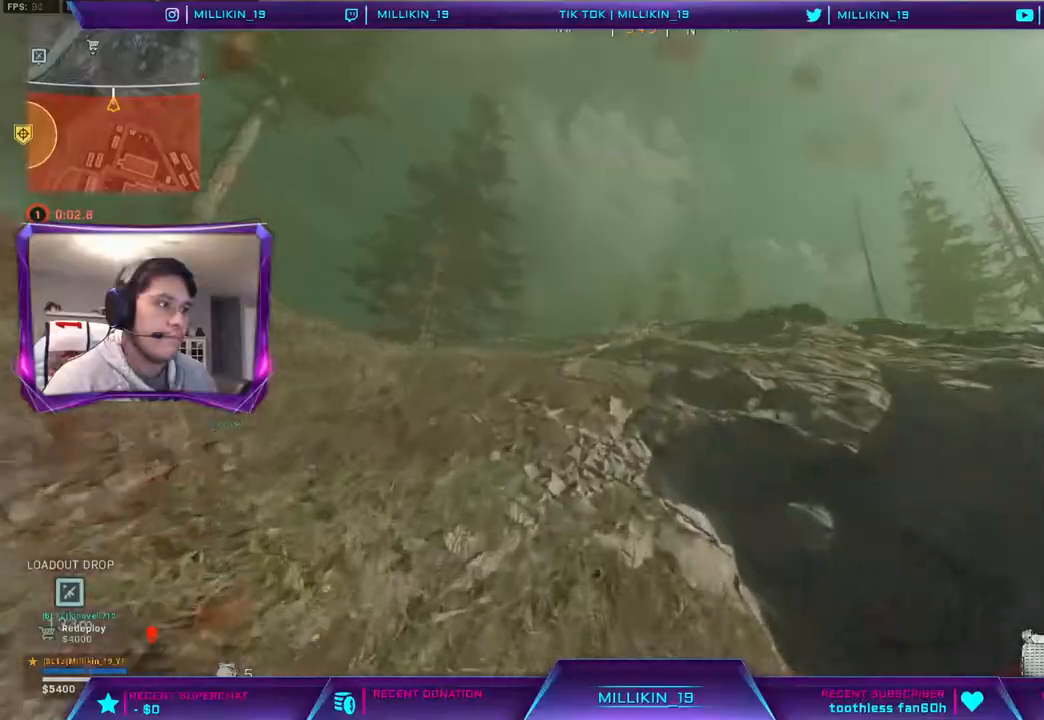
Gameplay with a controller (PlayStation layout); each line is a JSON object with the inputs held at the frame after it. "events" lists button and stick changes between this image and that frame as [ms after this image, input, new state], when the widget could be followed in between. Not read: TOUCHPAD.
{"buttons": ["L3"], "left_stick": "up-left", "right_stick": "center", "events": [[200, "right_stick", "left"], [283, "L3", "down"], [283, "left_stick", "up-left"], [283, "right_stick", "center"]]}
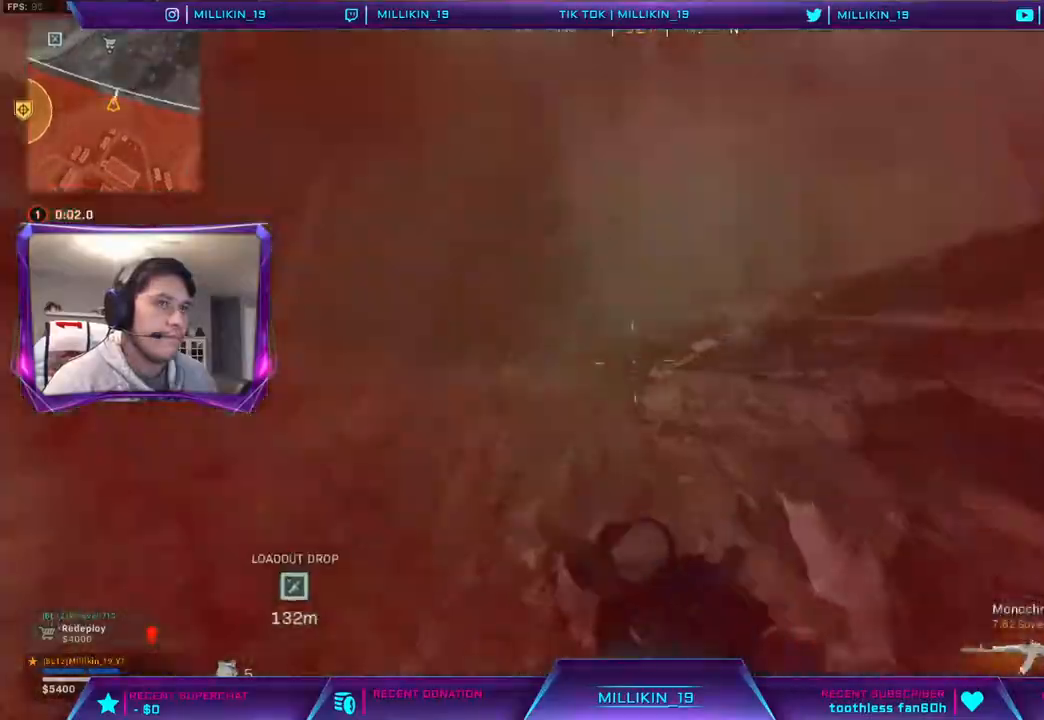
{"buttons": ["L3"], "left_stick": "up-left", "right_stick": "center", "events": []}
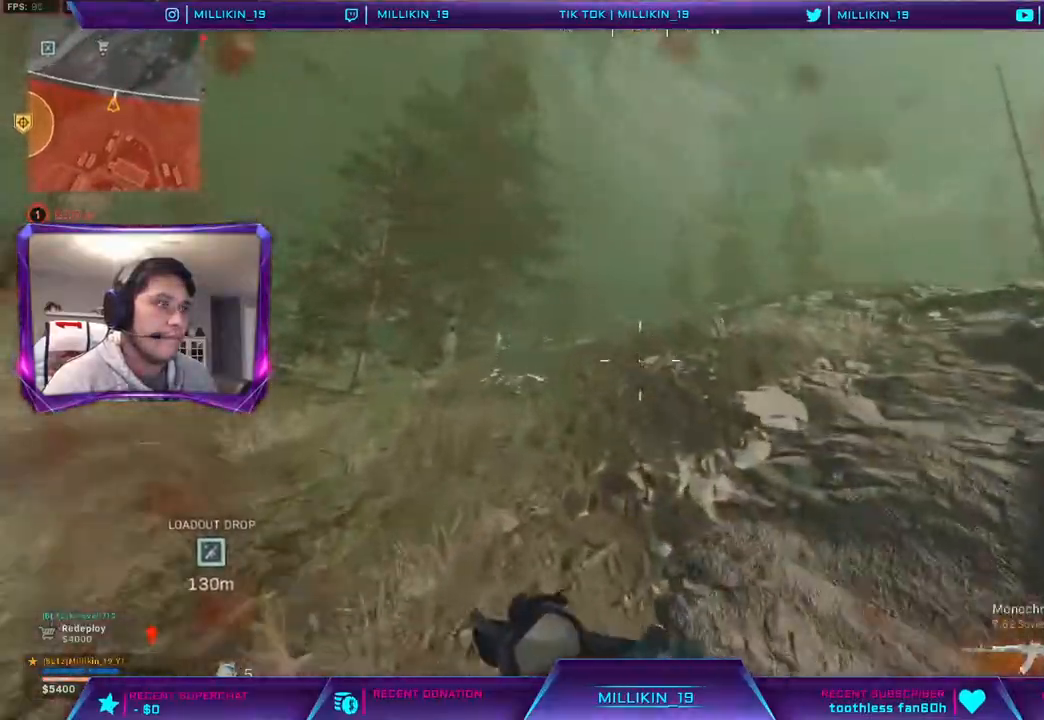
{"buttons": ["L3"], "left_stick": "up-left", "right_stick": "center", "events": [[350, "right_stick", "down-left"], [450, "right_stick", "center"]]}
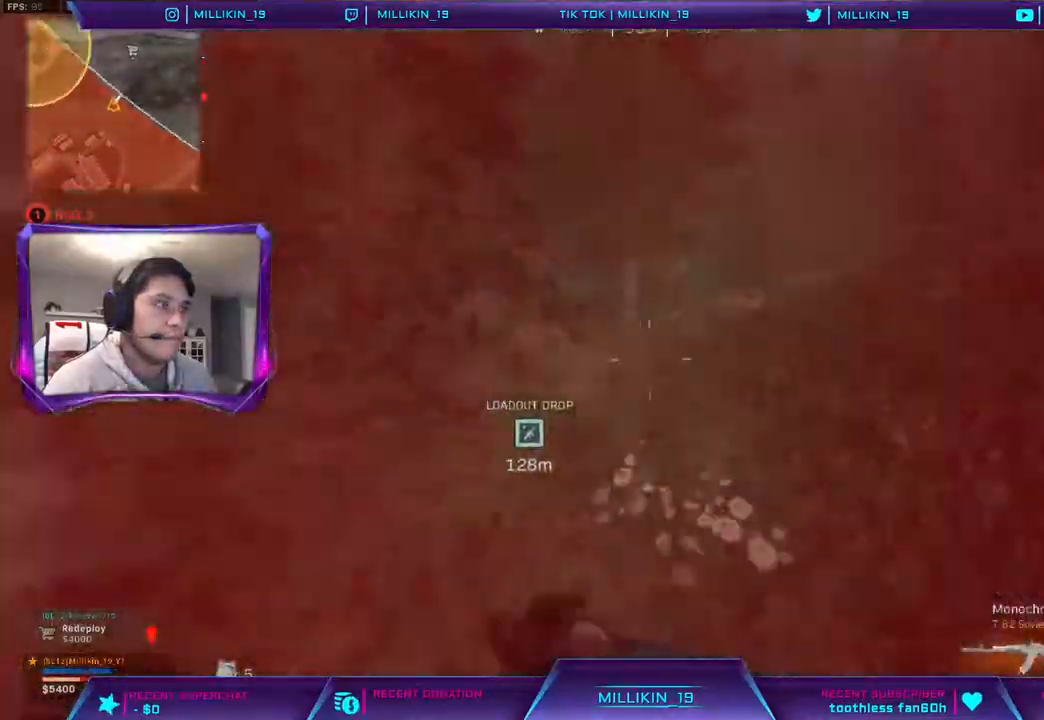
{"buttons": [], "left_stick": "up-left", "right_stick": "right", "events": [[200, "right_stick", "right"], [300, "L3", "up"]]}
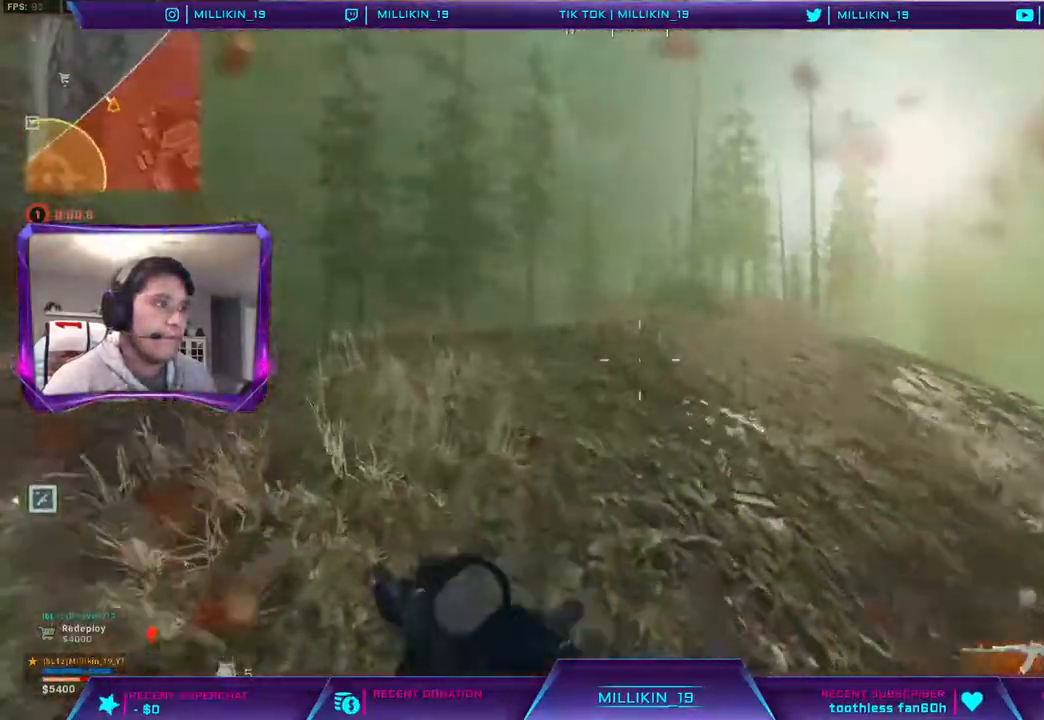
{"buttons": [], "left_stick": "up-left", "right_stick": "right", "events": []}
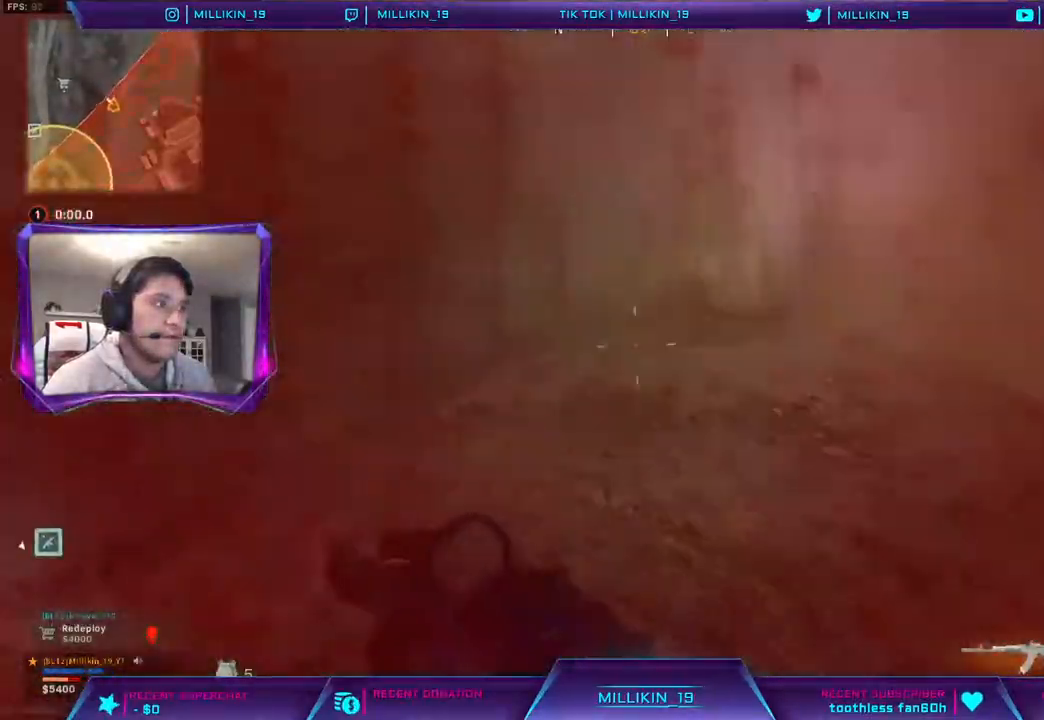
{"buttons": [], "left_stick": "up", "right_stick": "center", "events": [[217, "right_stick", "left"], [317, "right_stick", "center"], [350, "left_stick", "up"]]}
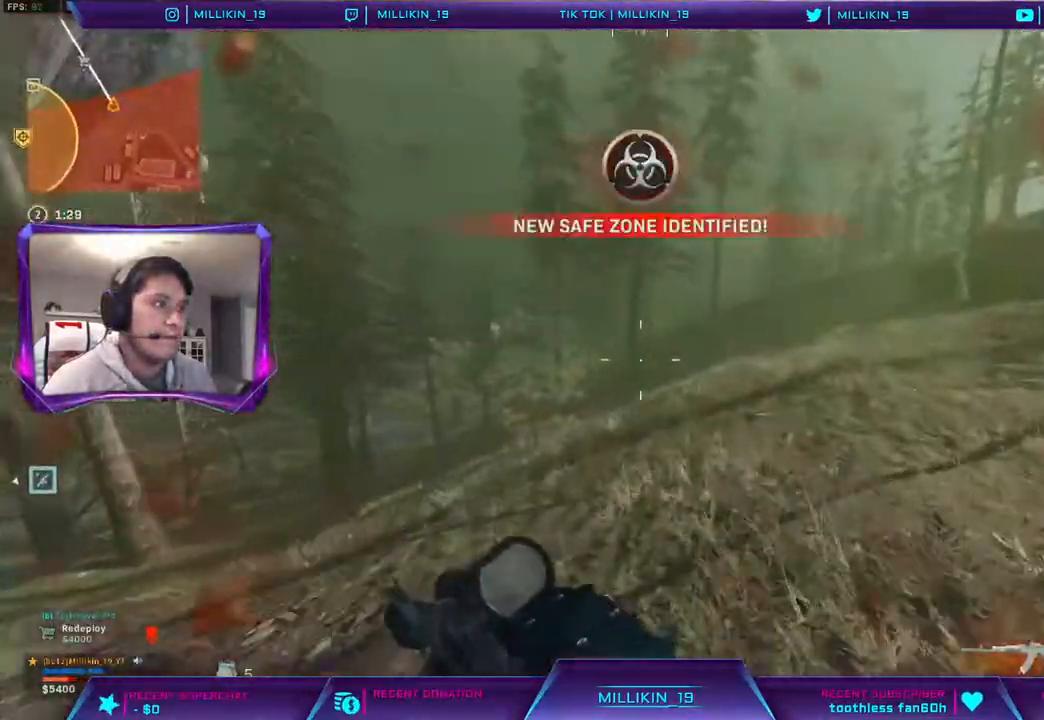
{"buttons": [], "left_stick": "up", "right_stick": "center", "events": []}
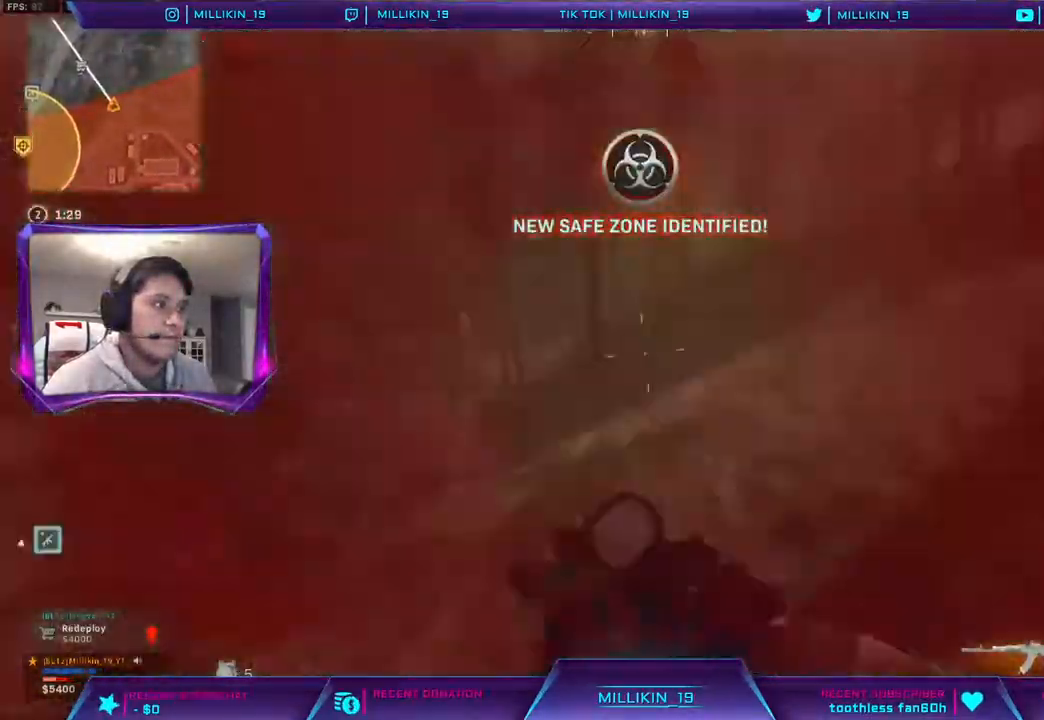
{"buttons": [], "left_stick": "up", "right_stick": "right", "events": [[417, "right_stick", "right"]]}
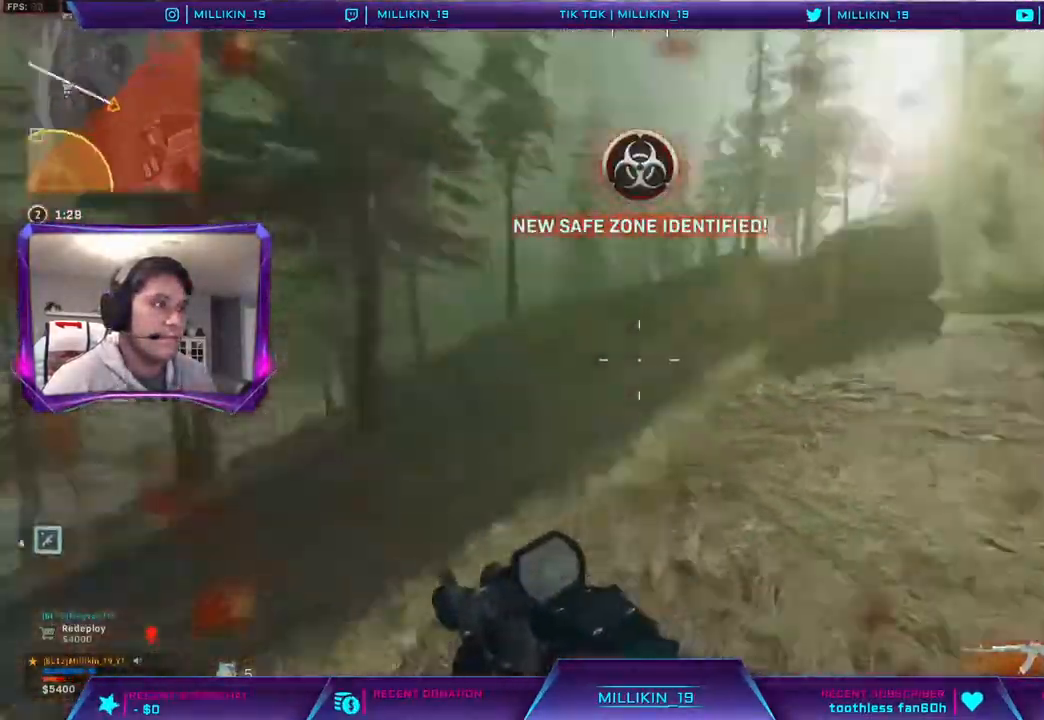
{"buttons": [], "left_stick": "up", "right_stick": "center", "events": [[33, "CROSS", "down"], [33, "right_stick", "center"], [133, "CROSS", "up"]]}
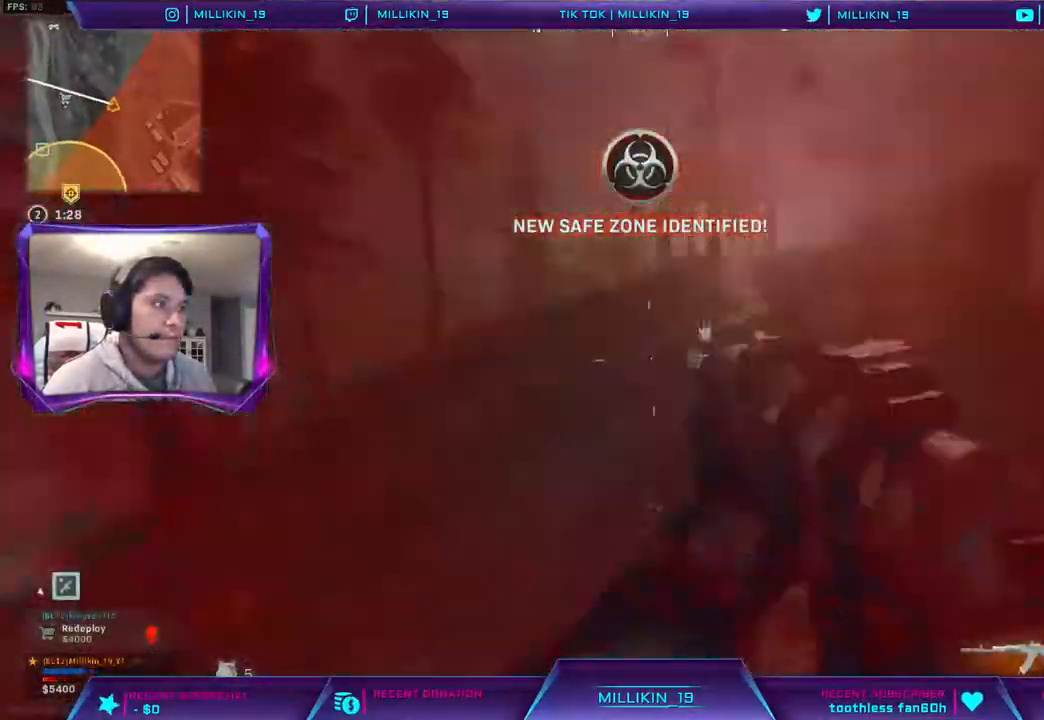
{"buttons": ["TRIANGLE"], "left_stick": "up", "right_stick": "center", "events": [[33, "right_stick", "right"], [150, "L3", "down"], [150, "left_stick", "up-right"], [150, "right_stick", "center"], [233, "TRIANGLE", "down"], [267, "left_stick", "up"], [433, "L3", "up"]]}
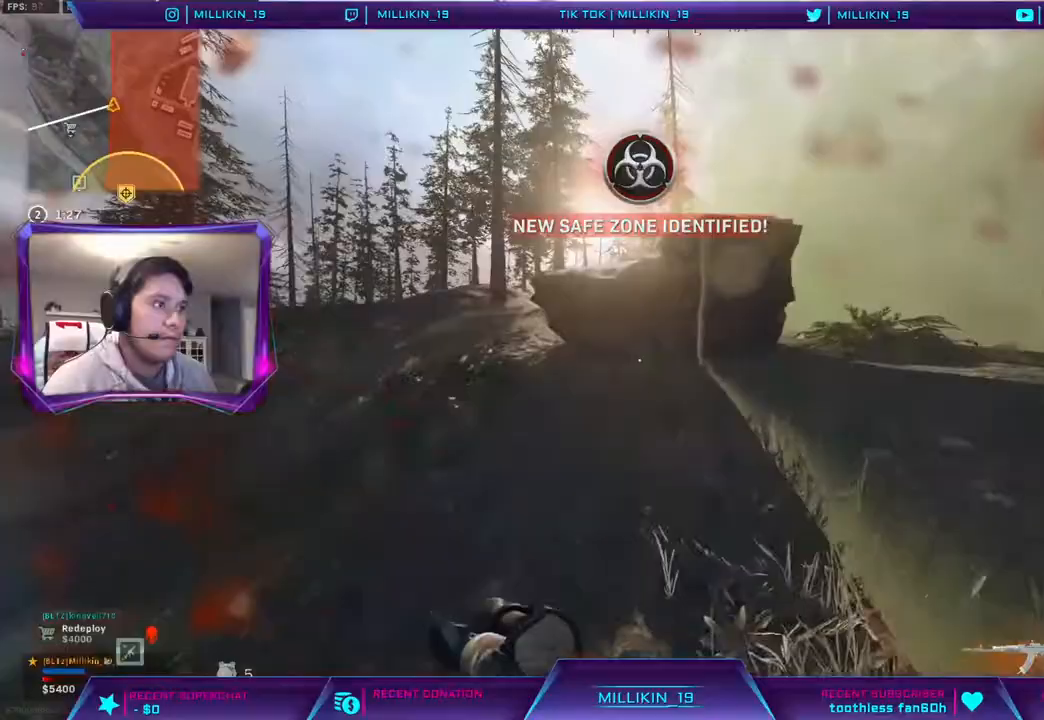
{"buttons": [], "left_stick": "up", "right_stick": "left", "events": [[50, "TRIANGLE", "up"], [417, "right_stick", "left"]]}
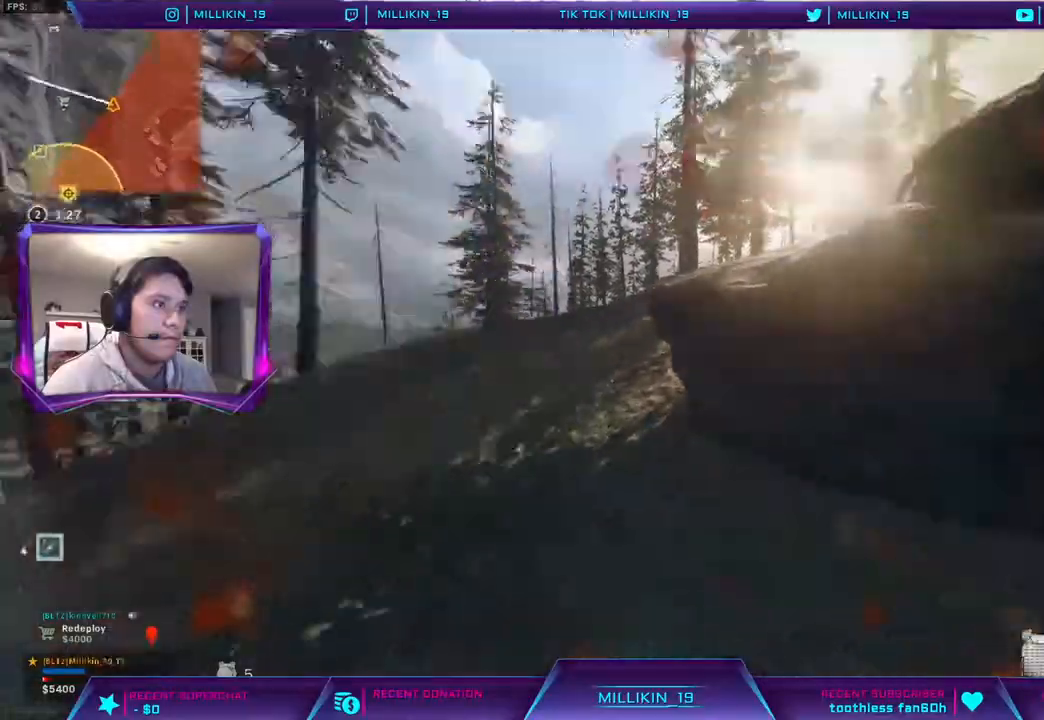
{"buttons": [], "left_stick": "up", "right_stick": "right", "events": [[50, "right_stick", "center"], [400, "right_stick", "right"]]}
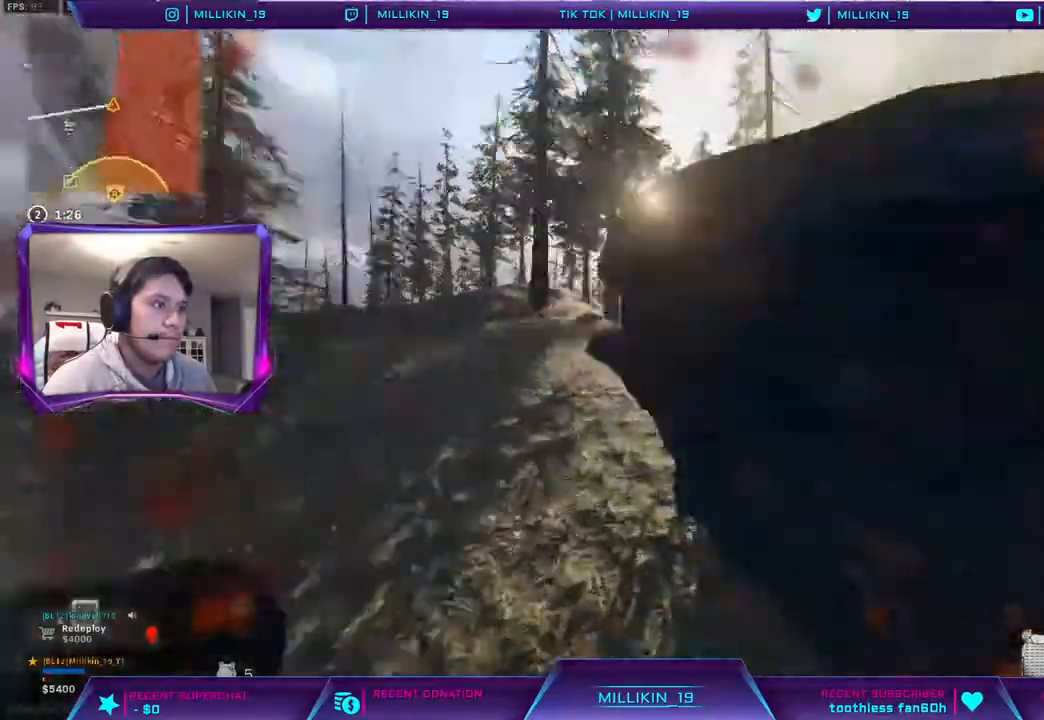
{"buttons": [], "left_stick": "up", "right_stick": "right", "events": [[83, "right_stick", "center"], [267, "right_stick", "right"]]}
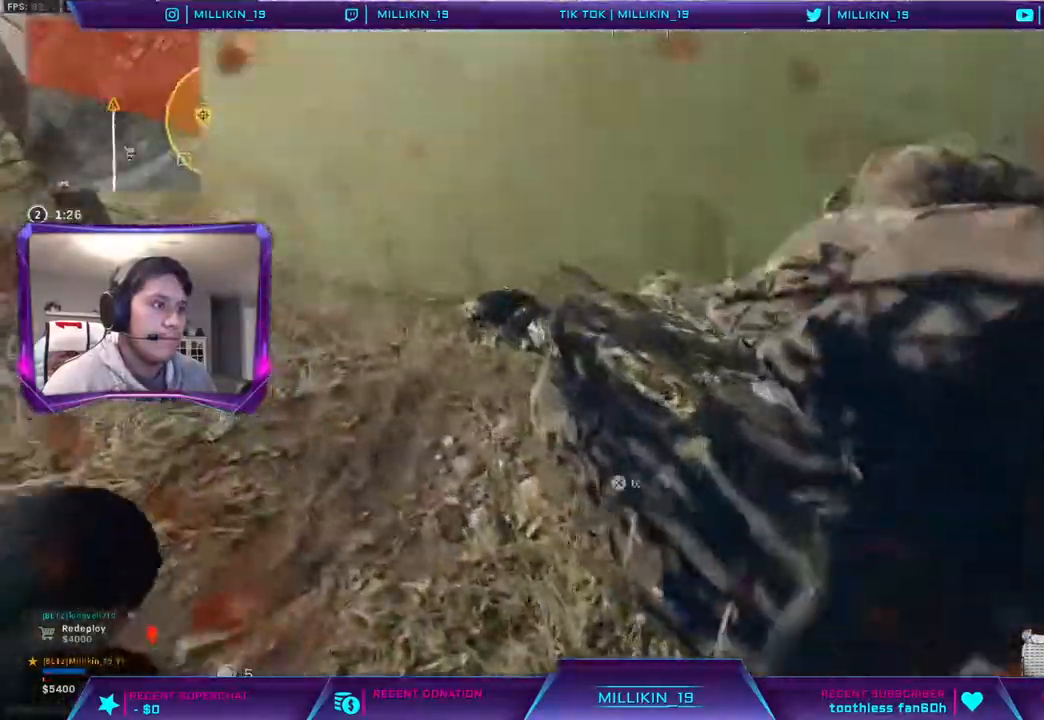
{"buttons": [], "left_stick": "up", "right_stick": "center", "events": [[67, "right_stick", "left"], [200, "right_stick", "center"]]}
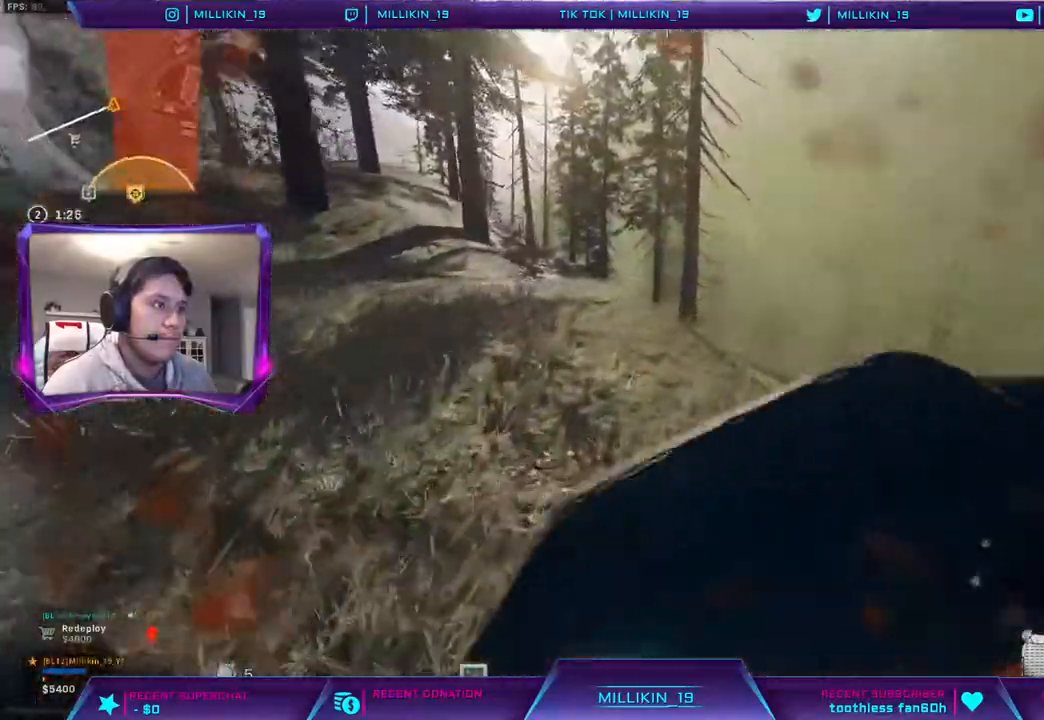
{"buttons": [], "left_stick": "up", "right_stick": "center", "events": [[17, "right_stick", "up-left"], [83, "right_stick", "center"], [150, "CROSS", "down"], [283, "CROSS", "up"]]}
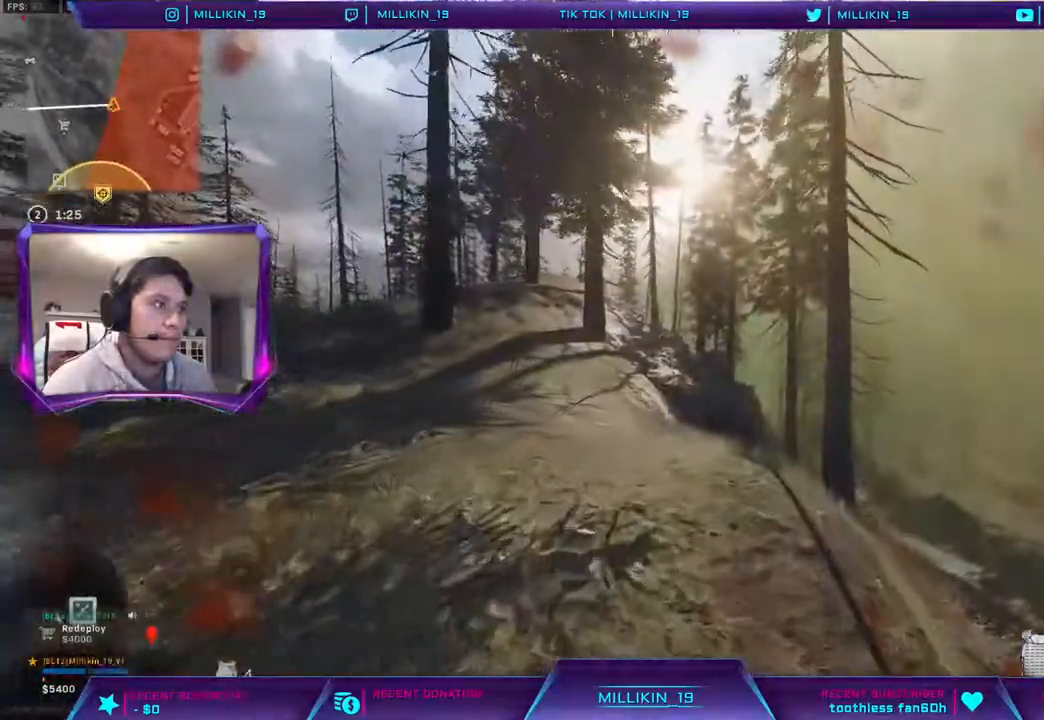
{"buttons": [], "left_stick": "up", "right_stick": "center", "events": []}
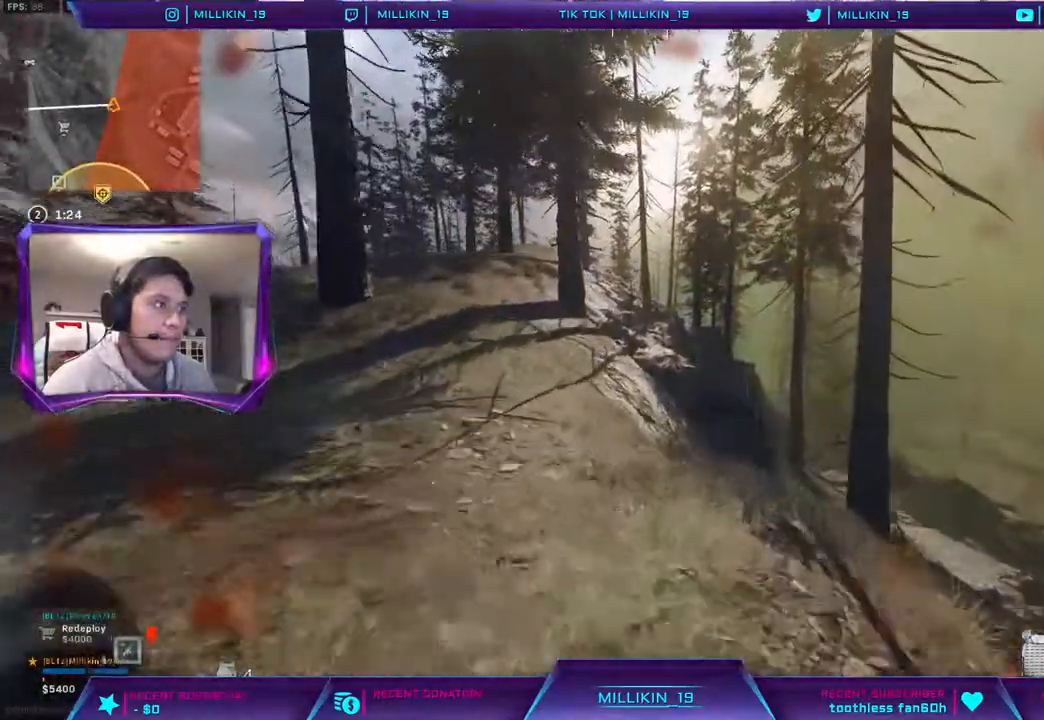
{"buttons": [], "left_stick": "up", "right_stick": "center", "events": []}
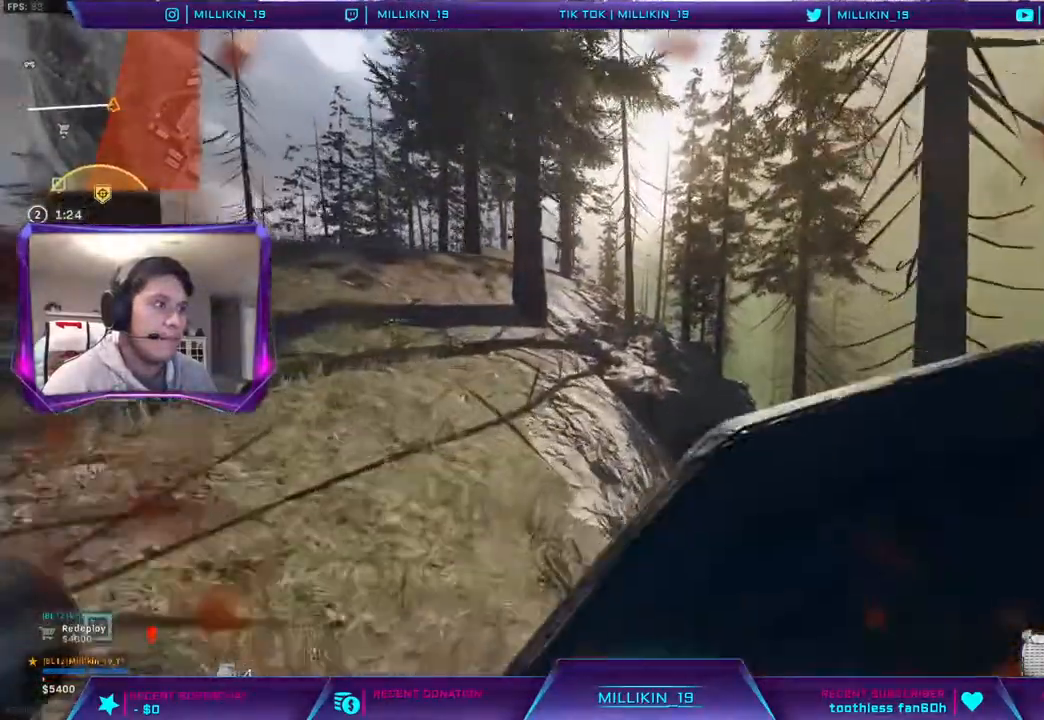
{"buttons": ["L3"], "left_stick": "up", "right_stick": "center", "events": [[67, "R3", "down"], [167, "R3", "up"], [233, "R3", "down"], [300, "R3", "up"], [350, "R3", "down"], [450, "R3", "up"], [483, "L3", "down"]]}
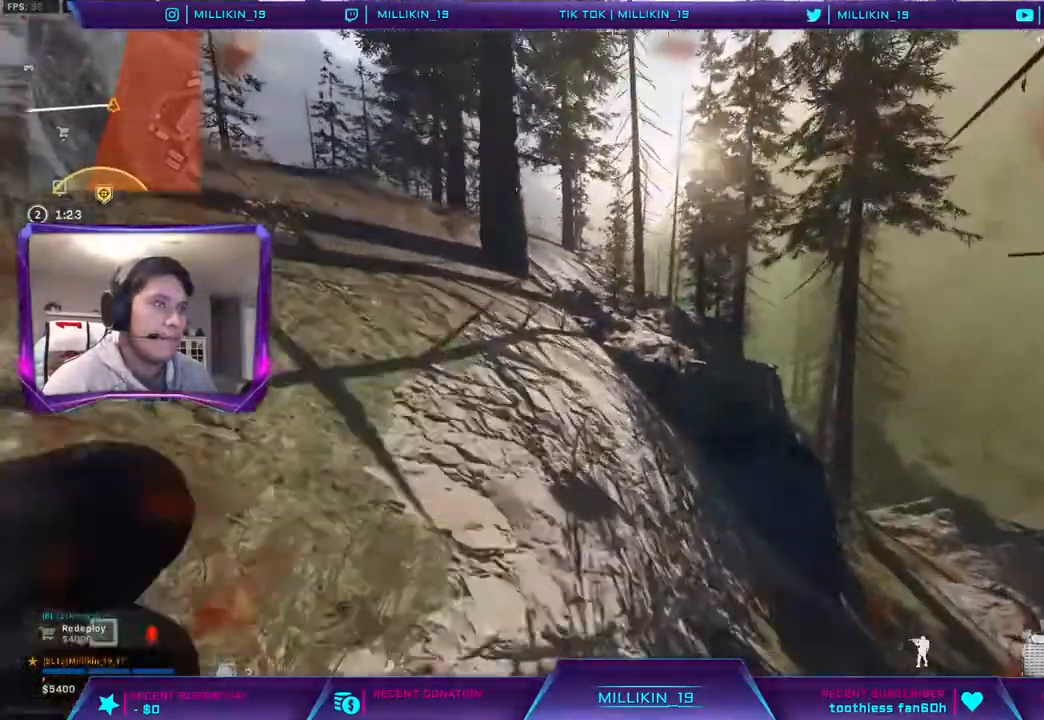
{"buttons": ["L3"], "left_stick": "up", "right_stick": "center", "events": []}
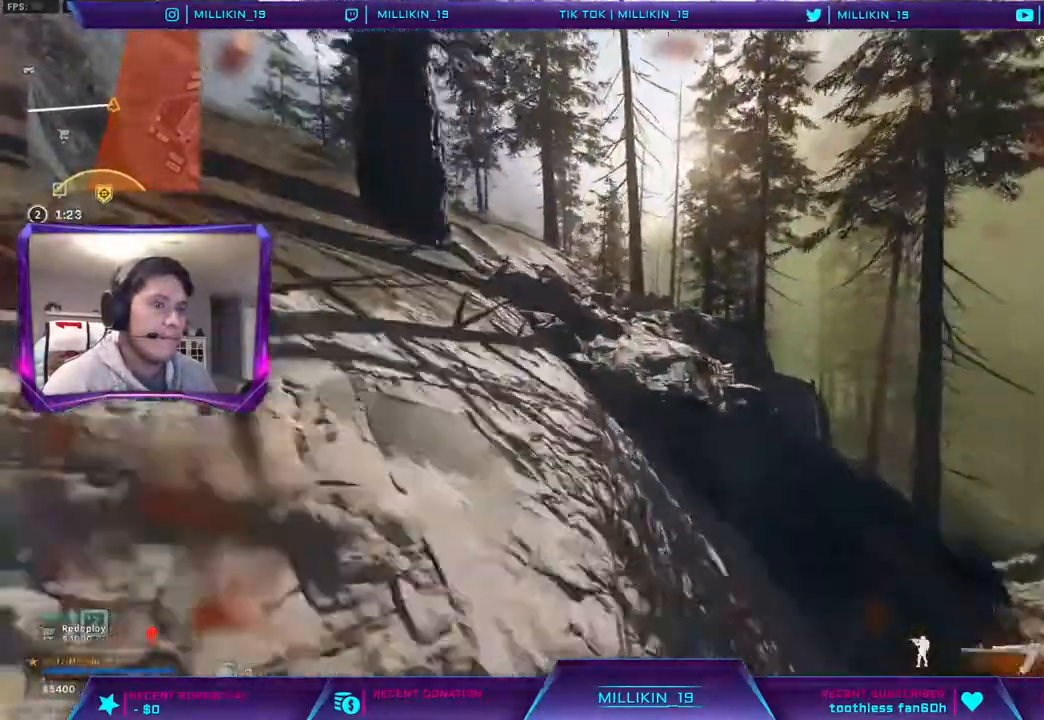
{"buttons": ["L1"], "left_stick": "up", "right_stick": "center", "events": [[150, "CROSS", "down"], [183, "L3", "up"], [250, "CROSS", "up"], [250, "L1", "down"], [350, "right_stick", "left"], [450, "right_stick", "center"]]}
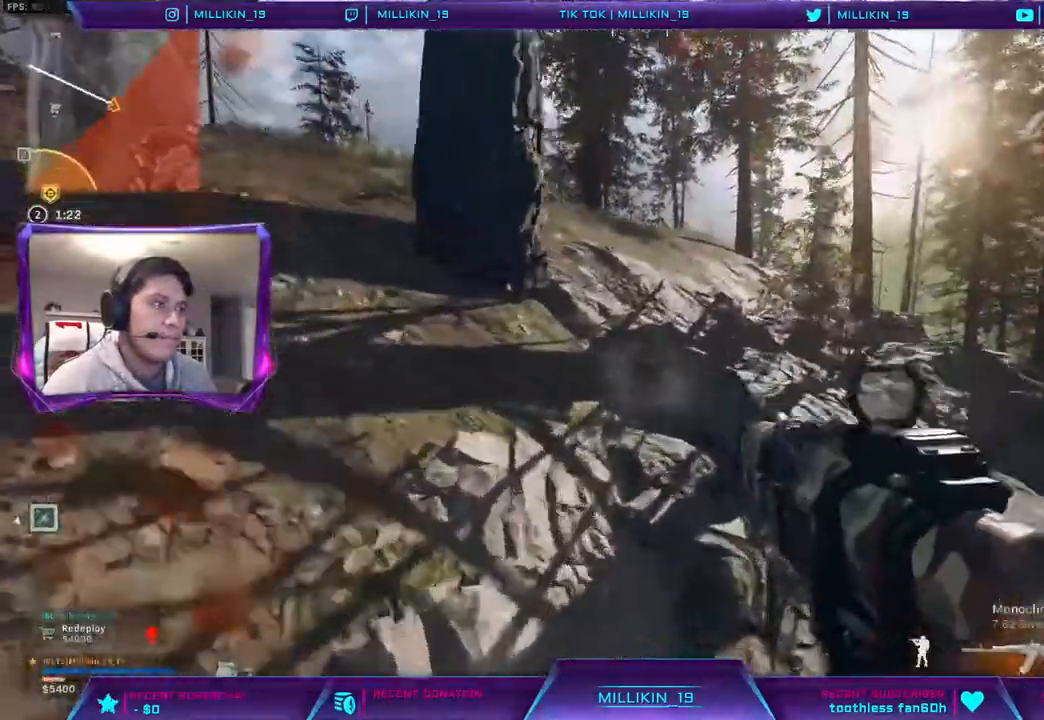
{"buttons": ["L1"], "left_stick": "up-right", "right_stick": "center", "events": [[400, "right_stick", "left"], [467, "left_stick", "up-right"], [467, "right_stick", "center"]]}
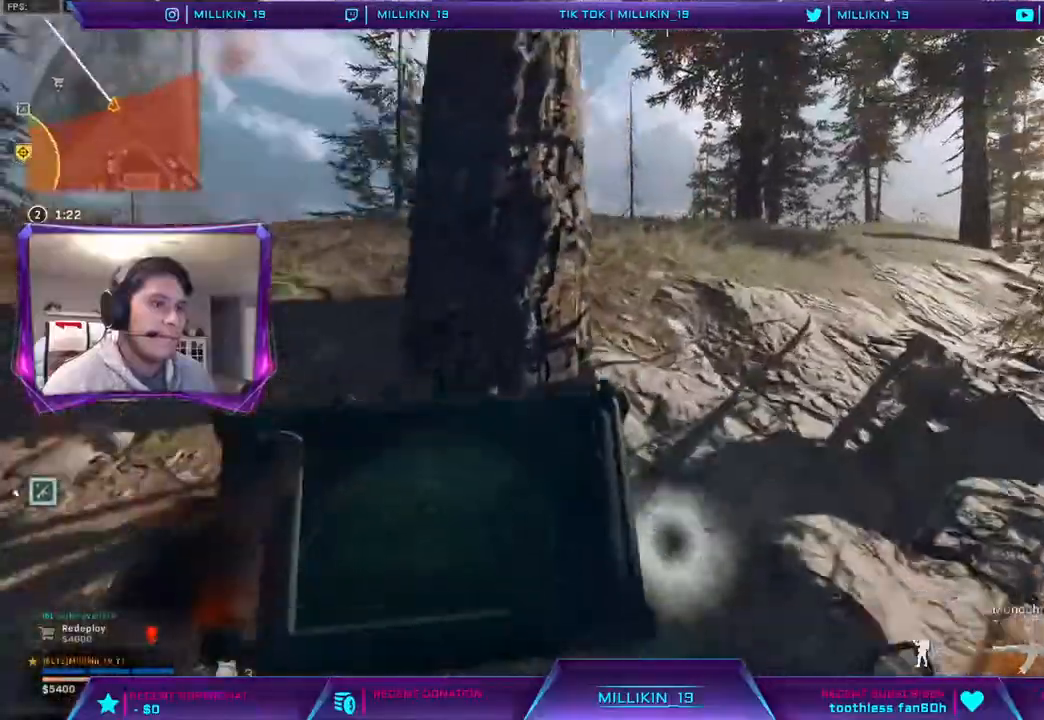
{"buttons": ["L1"], "left_stick": "up-right", "right_stick": "center", "events": []}
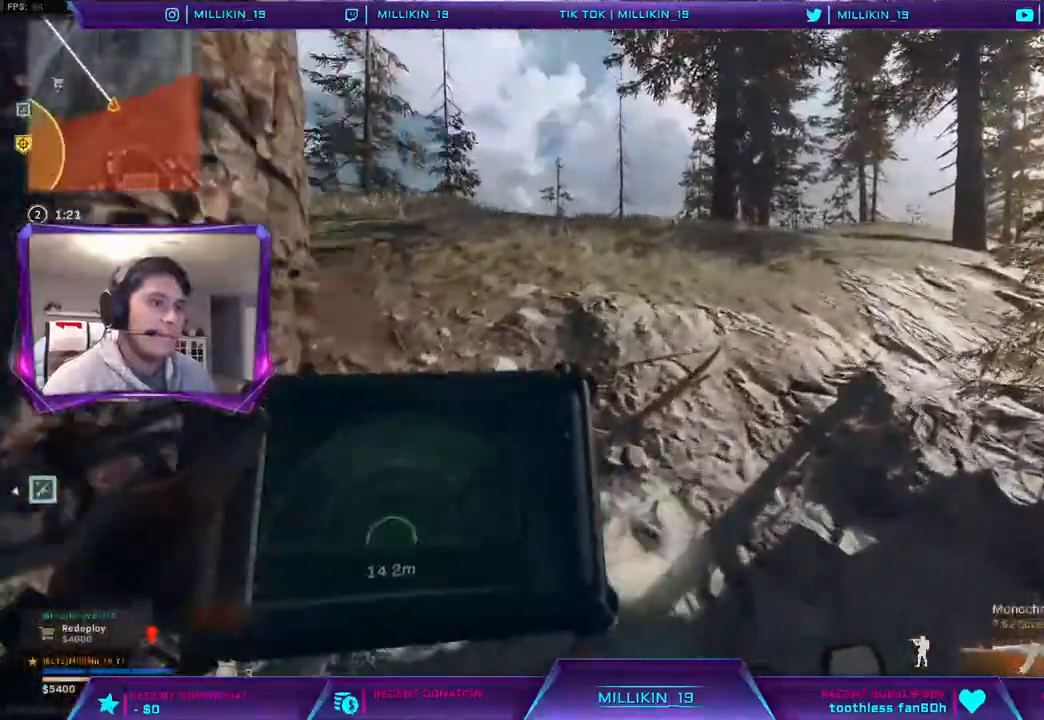
{"buttons": [], "left_stick": "down-right", "right_stick": "center", "events": [[83, "L1", "up"], [217, "right_stick", "up-left"], [317, "left_stick", "down-right"], [333, "right_stick", "center"]]}
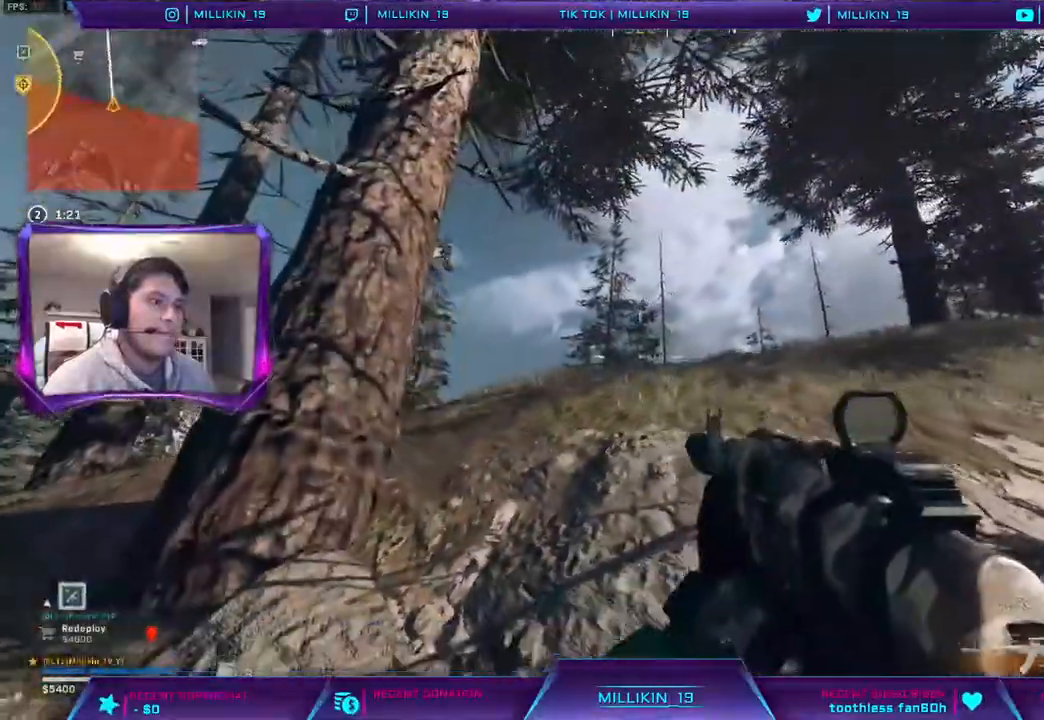
{"buttons": ["L3"], "left_stick": "up", "right_stick": "up-left", "events": [[133, "right_stick", "right"], [233, "left_stick", "up-right"], [267, "L3", "down"], [333, "right_stick", "center"], [350, "left_stick", "up"], [383, "L3", "up"], [433, "L3", "down"], [483, "right_stick", "up-left"]]}
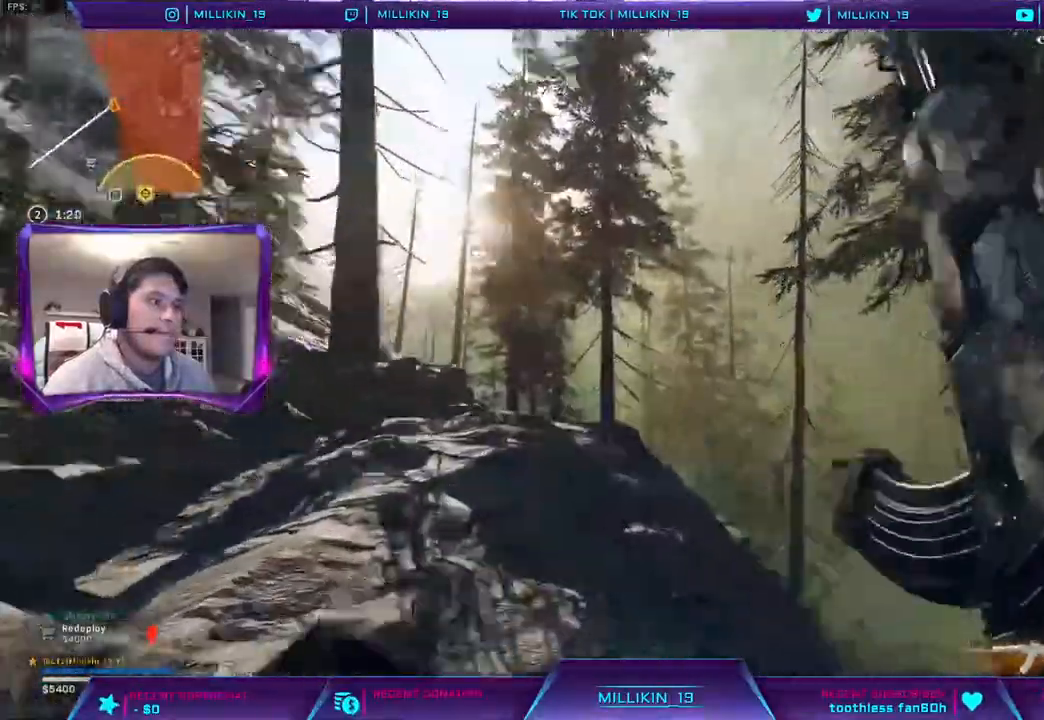
{"buttons": ["L3"], "left_stick": "up", "right_stick": "center", "events": [[117, "L3", "up"], [150, "right_stick", "center"], [500, "L3", "down"]]}
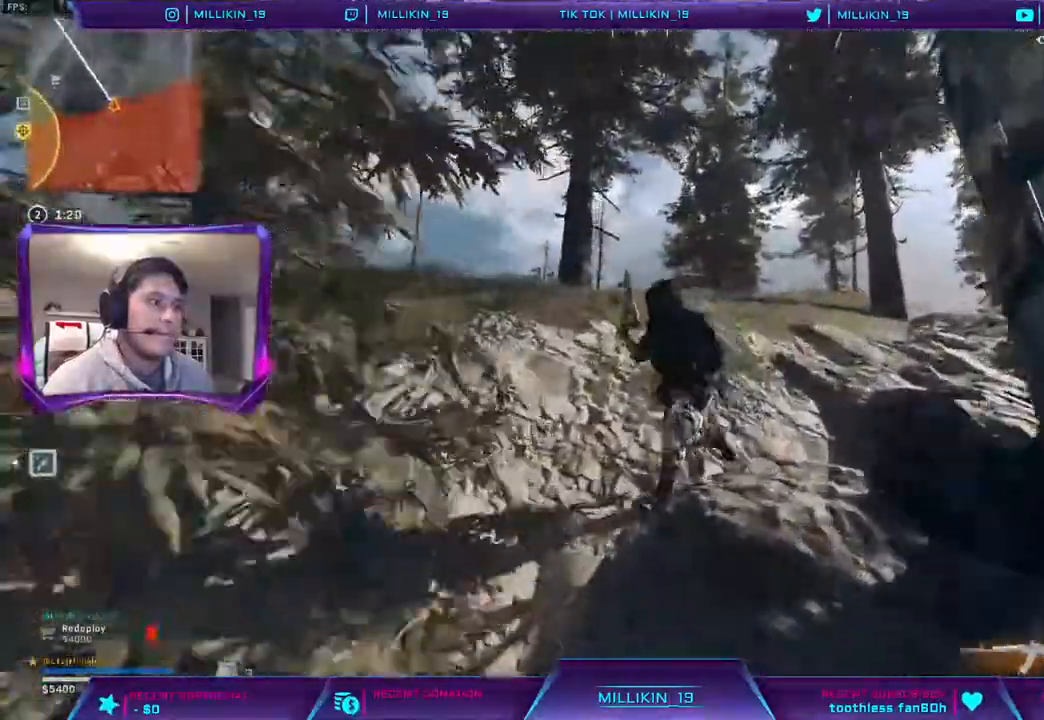
{"buttons": ["L2", "R2"], "left_stick": "down-right", "right_stick": "center", "events": [[33, "L2", "down"], [67, "left_stick", "down-right"], [100, "R2", "down"], [133, "L3", "up"], [417, "right_stick", "right"], [467, "right_stick", "center"]]}
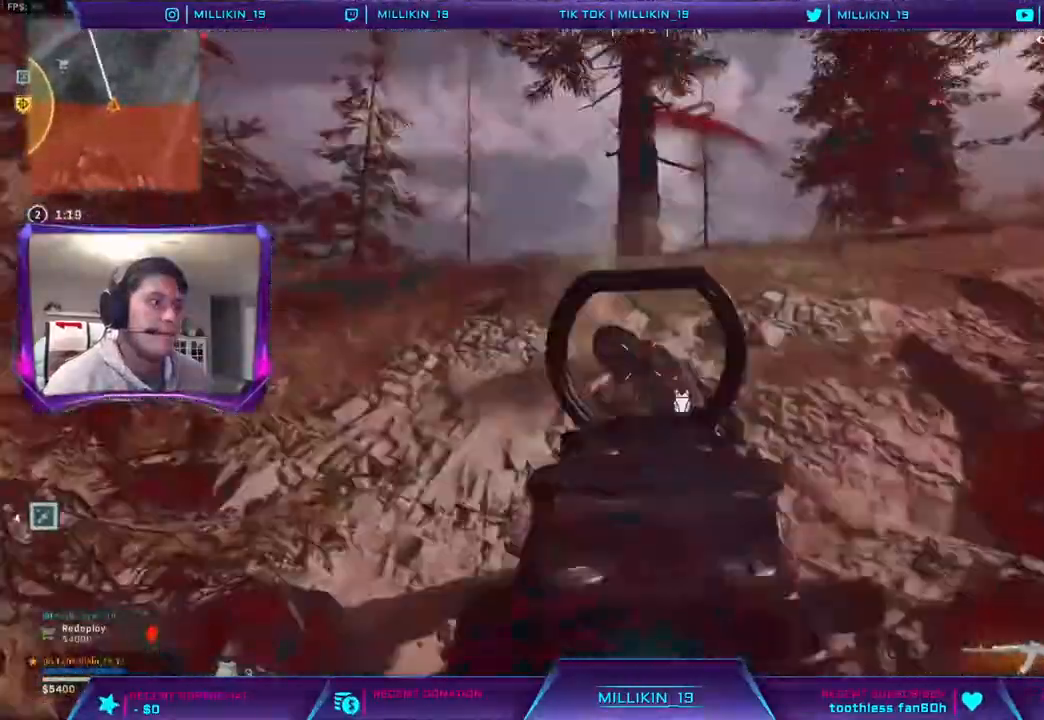
{"buttons": ["L2", "R2", "L3"], "left_stick": "down", "right_stick": "center", "events": [[33, "L3", "down"], [50, "CROSS", "down"], [100, "CROSS", "up"], [217, "right_stick", "down"], [300, "right_stick", "center"], [417, "left_stick", "down"]]}
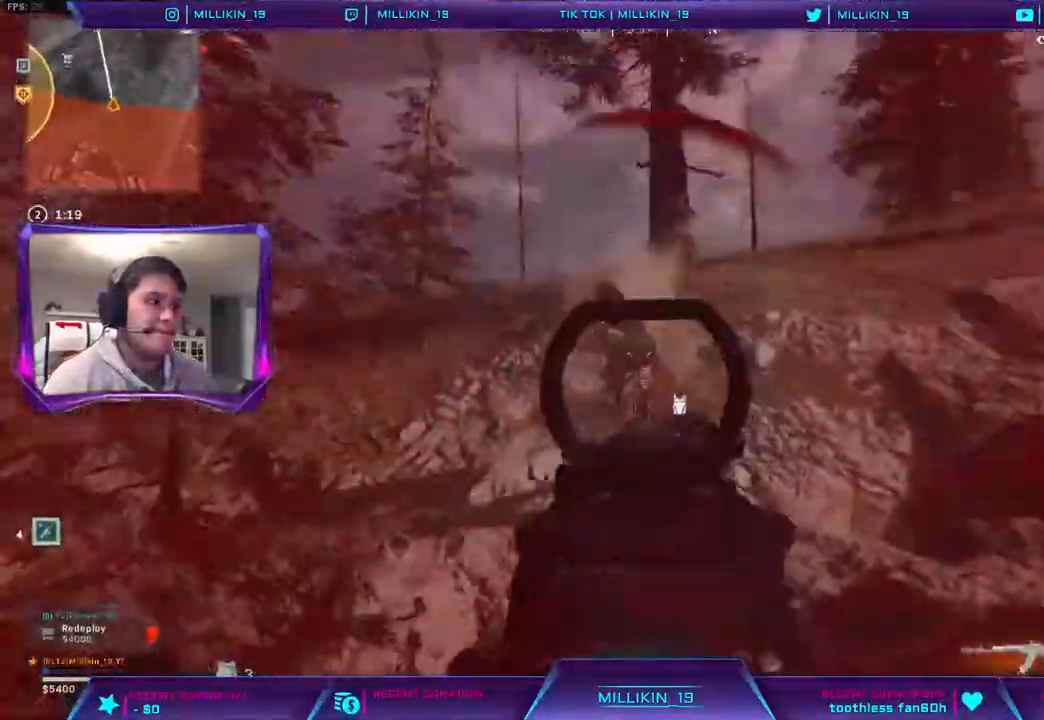
{"buttons": ["L2", "R2"], "left_stick": "down-left", "right_stick": "center", "events": [[333, "L3", "up"], [333, "left_stick", "down-left"]]}
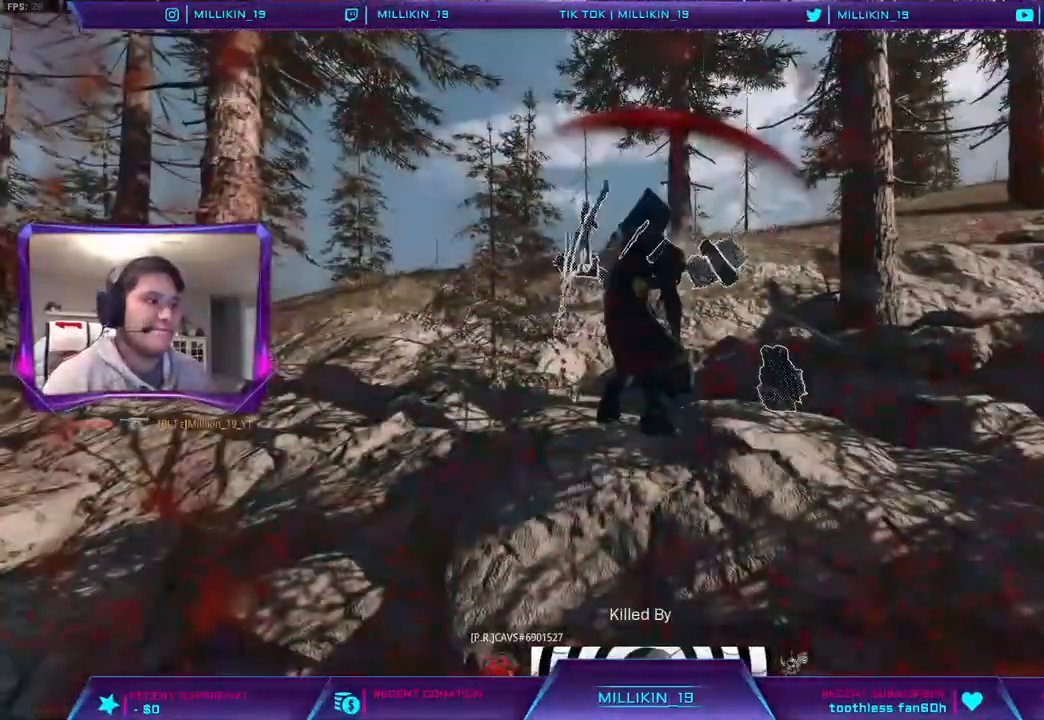
{"buttons": [], "left_stick": "center", "right_stick": "center", "events": [[67, "left_stick", "left"], [83, "L2", "up"], [133, "R2", "up"], [250, "left_stick", "center"]]}